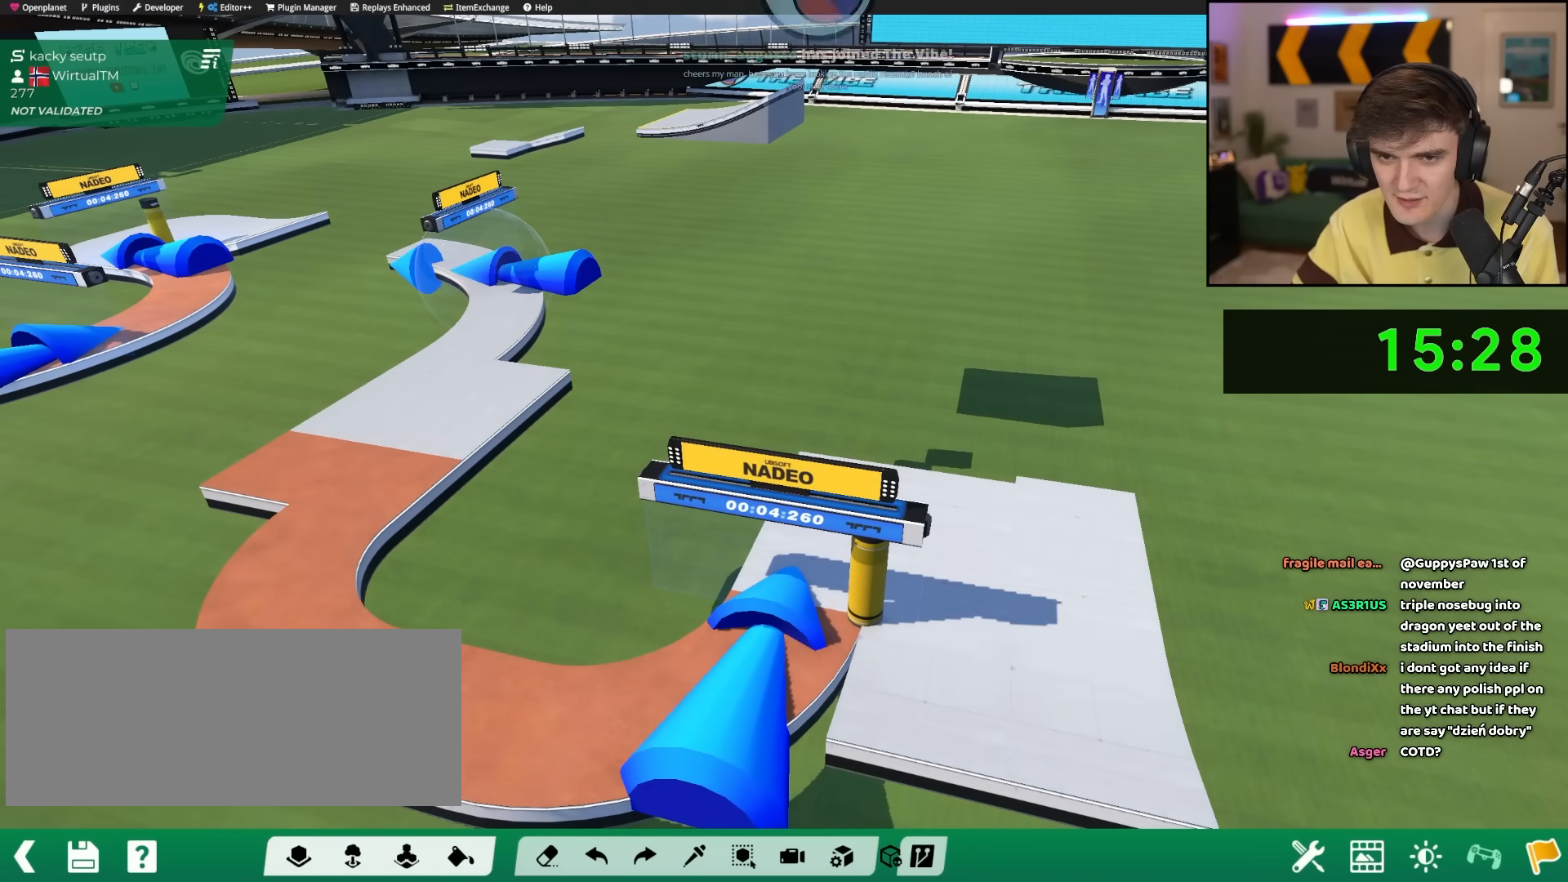
Gameplay with keyboard; each line is a JSON object with the keys held at the frame after it. "events" lists presses ("down") and releases ("up") of "brake", "down", "left", "right" and "up" between this image and that frame as [ms after this image, input, new state], when the widget could be followed in between. No other keys are recorded. Mouse input is not recorded. Key names are as the overlay labels them; some are game actions (e.g. jump) rather than physical keys.
{"keys": ["left", "up"], "events": [[150, "left", "down"], [150, "up", "down"]]}
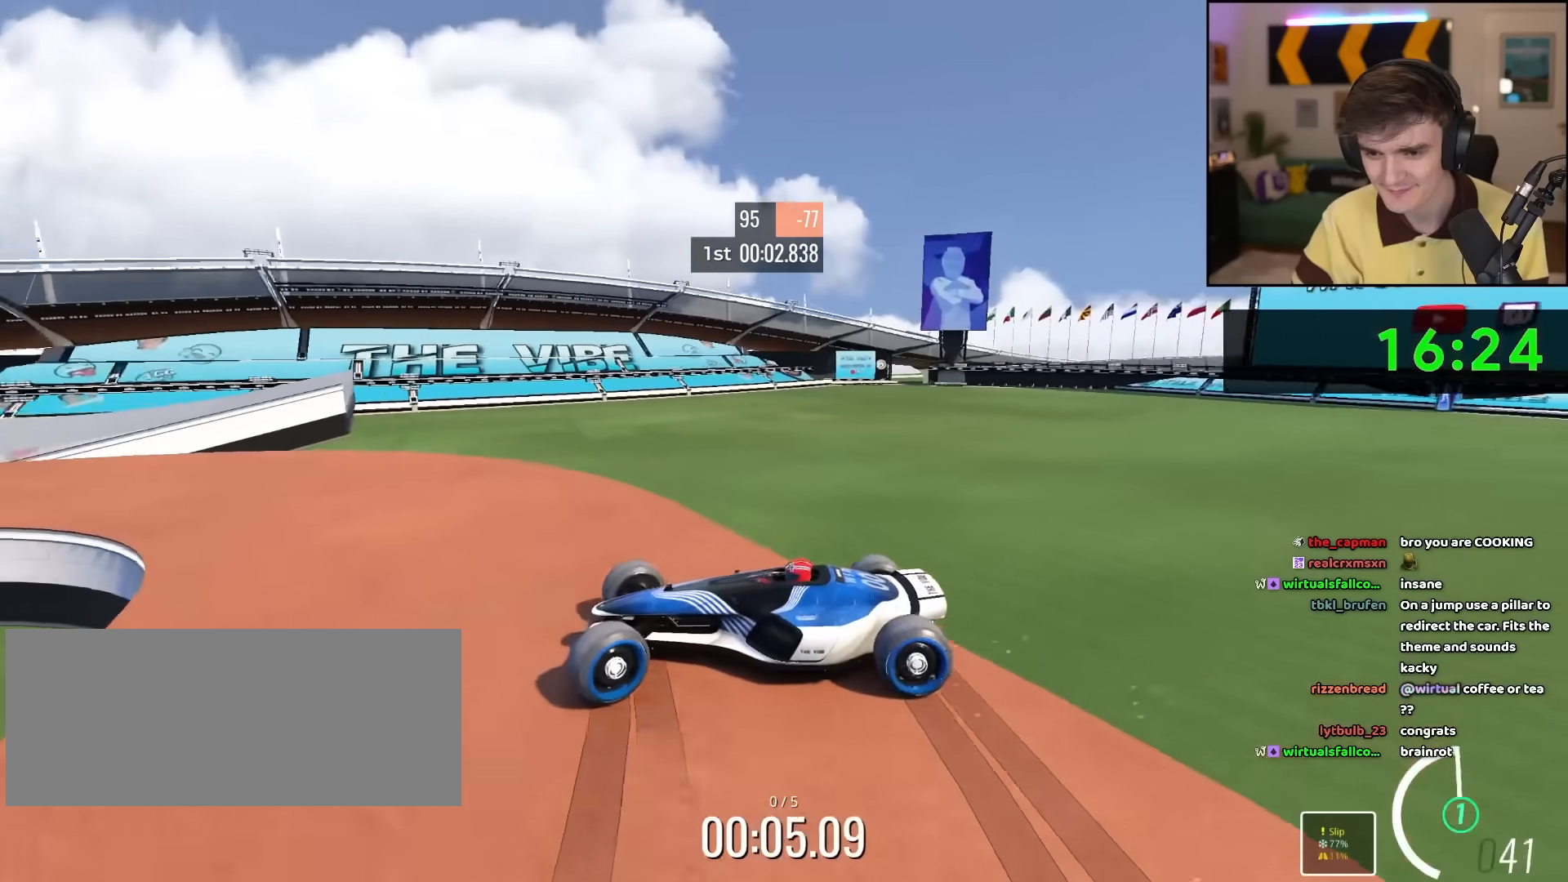
{"keys": ["left", "up"], "events": [[250, "brake", "down"], [350, "brake", "up"]]}
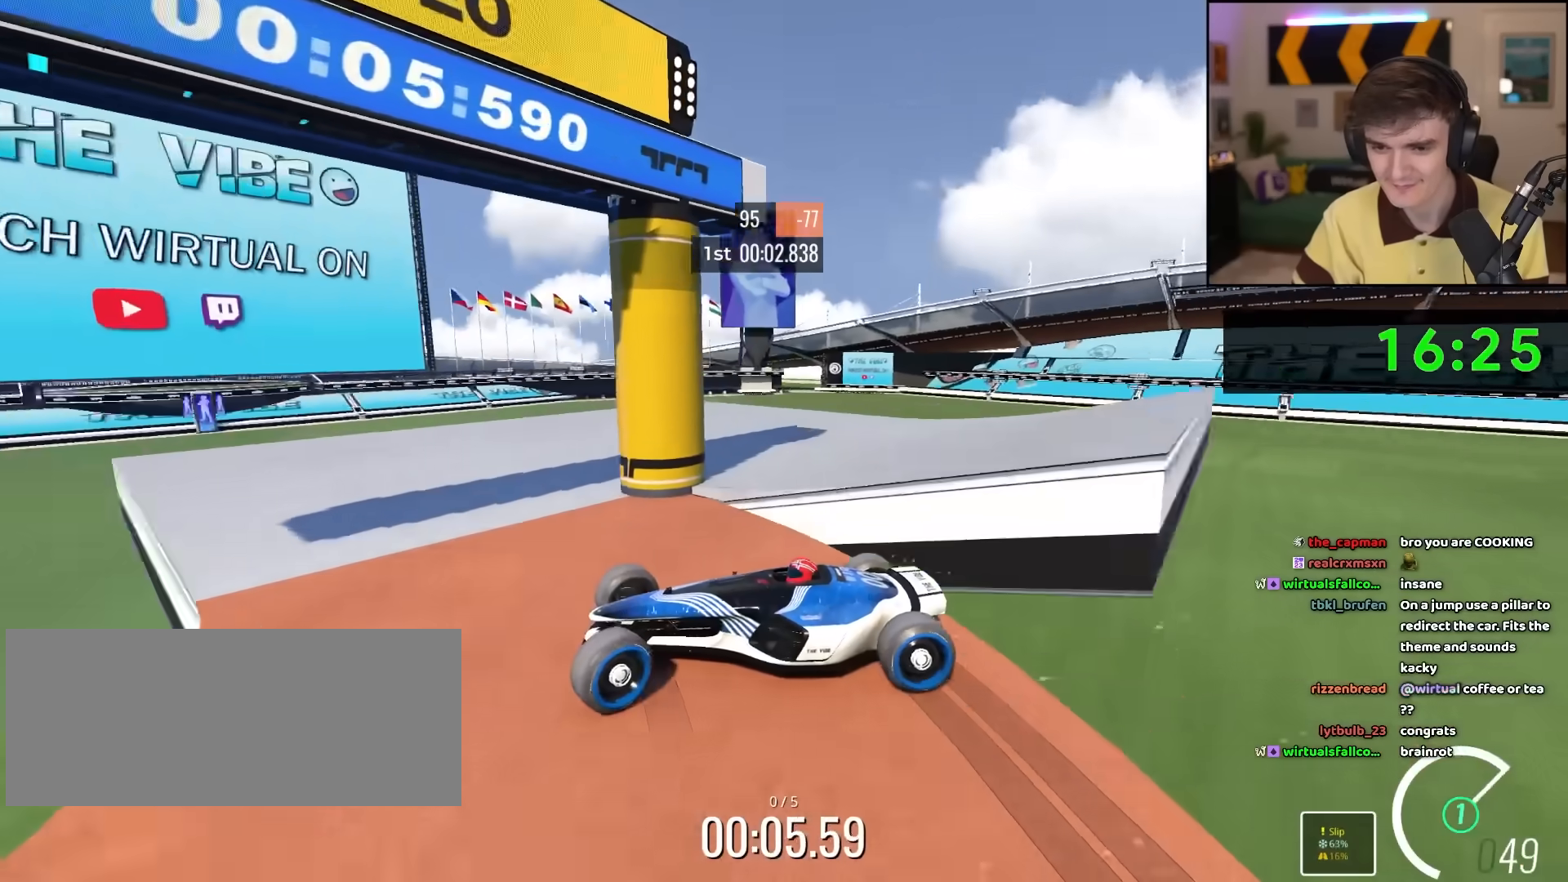
{"keys": ["right", "up"], "events": [[183, "left", "up"], [183, "right", "down"]]}
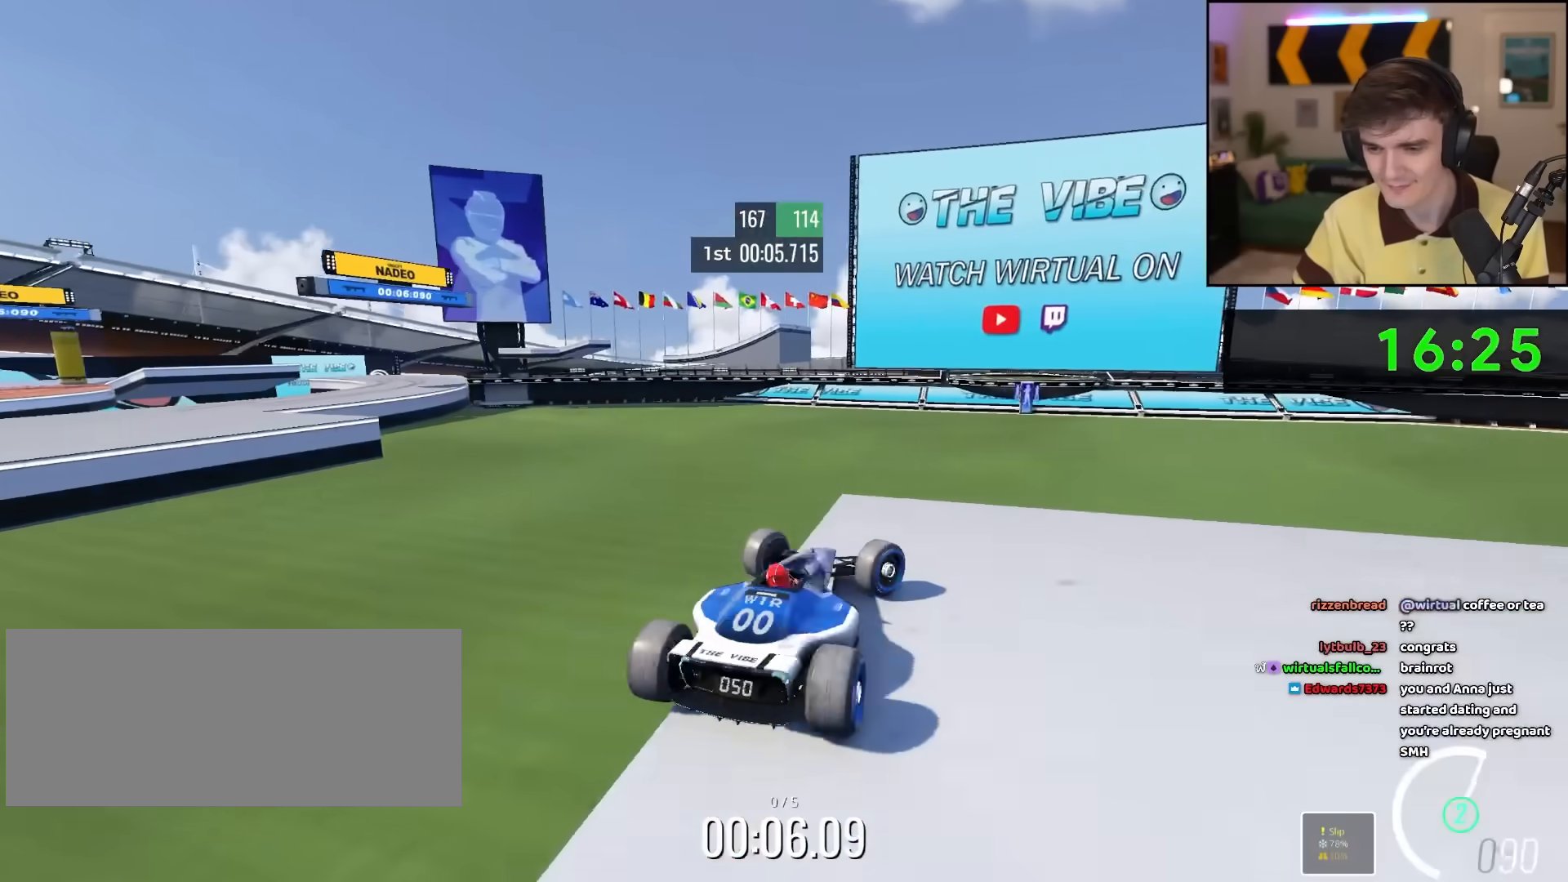
{"keys": [], "events": [[200, "right", "up"], [283, "up", "up"]]}
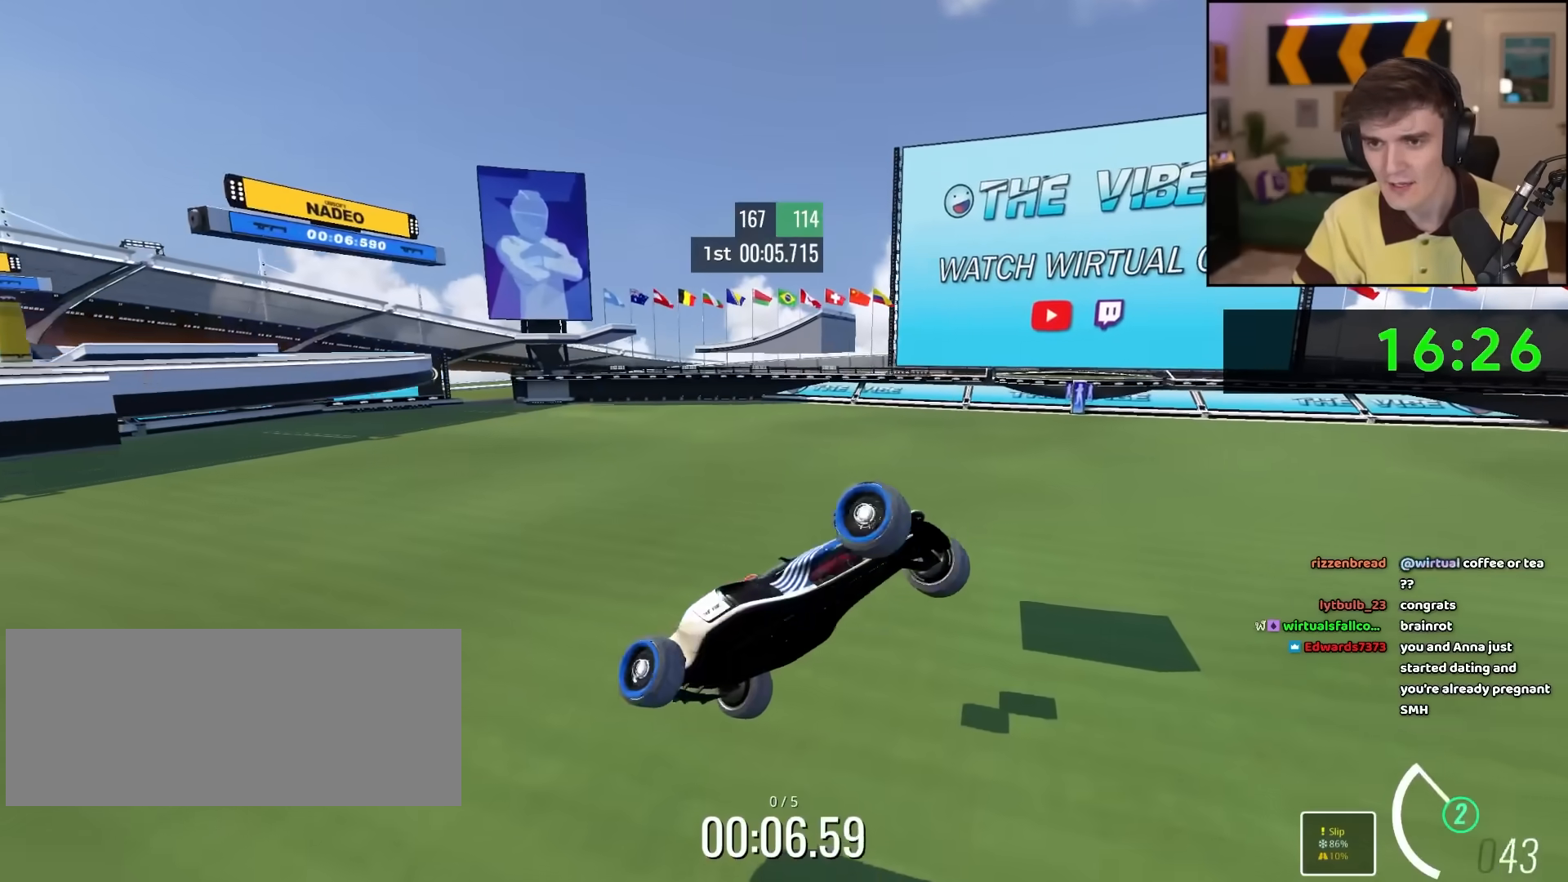
{"keys": ["up"], "events": [[67, "up", "down"]]}
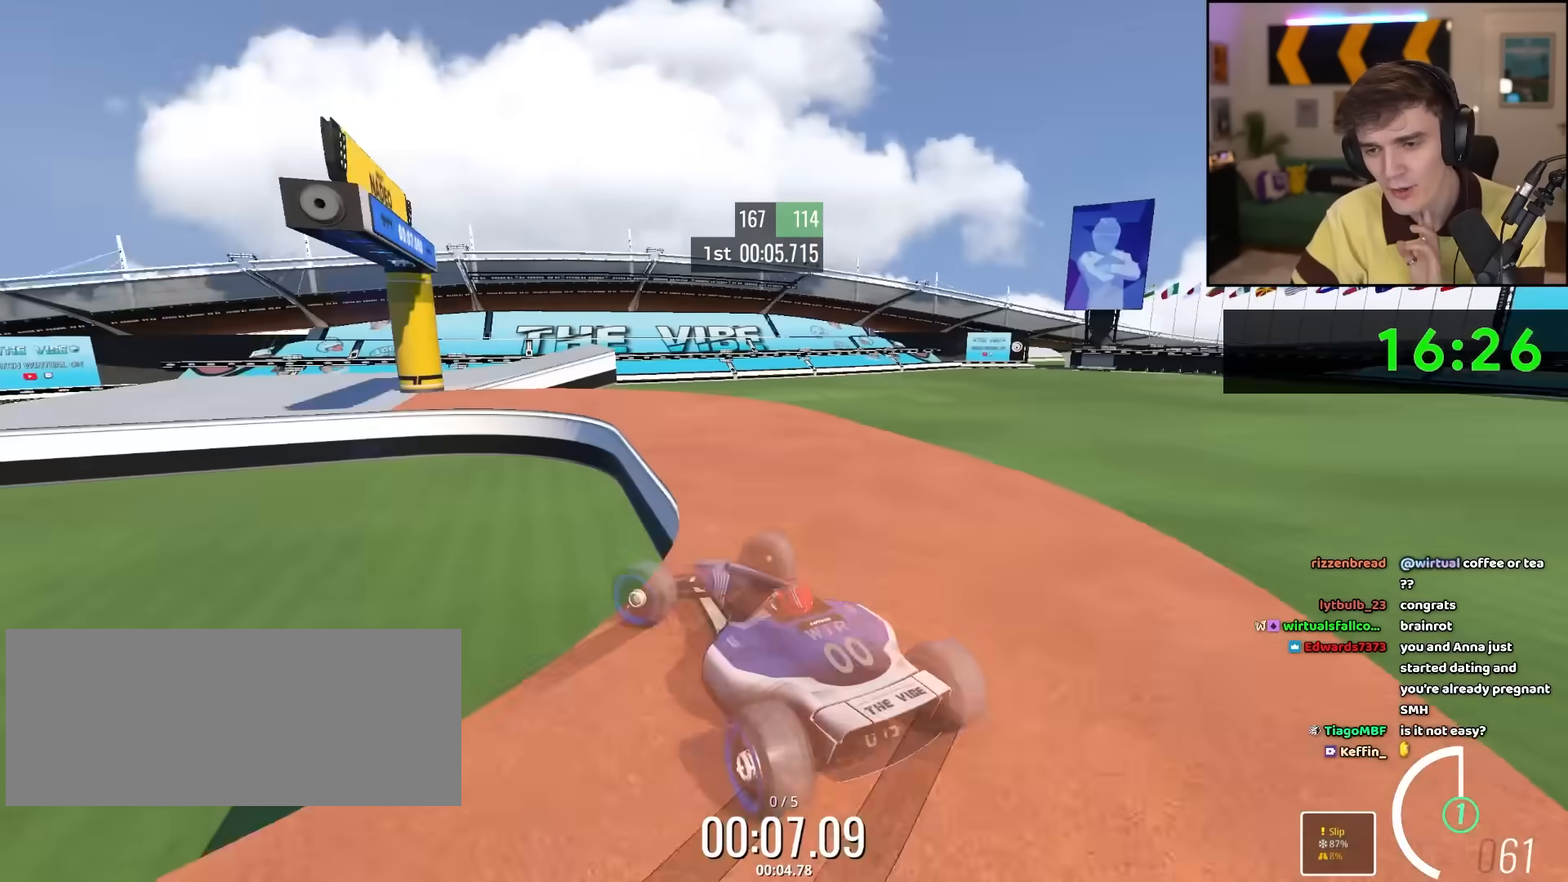
{"keys": ["left", "up"], "events": [[267, "left", "down"]]}
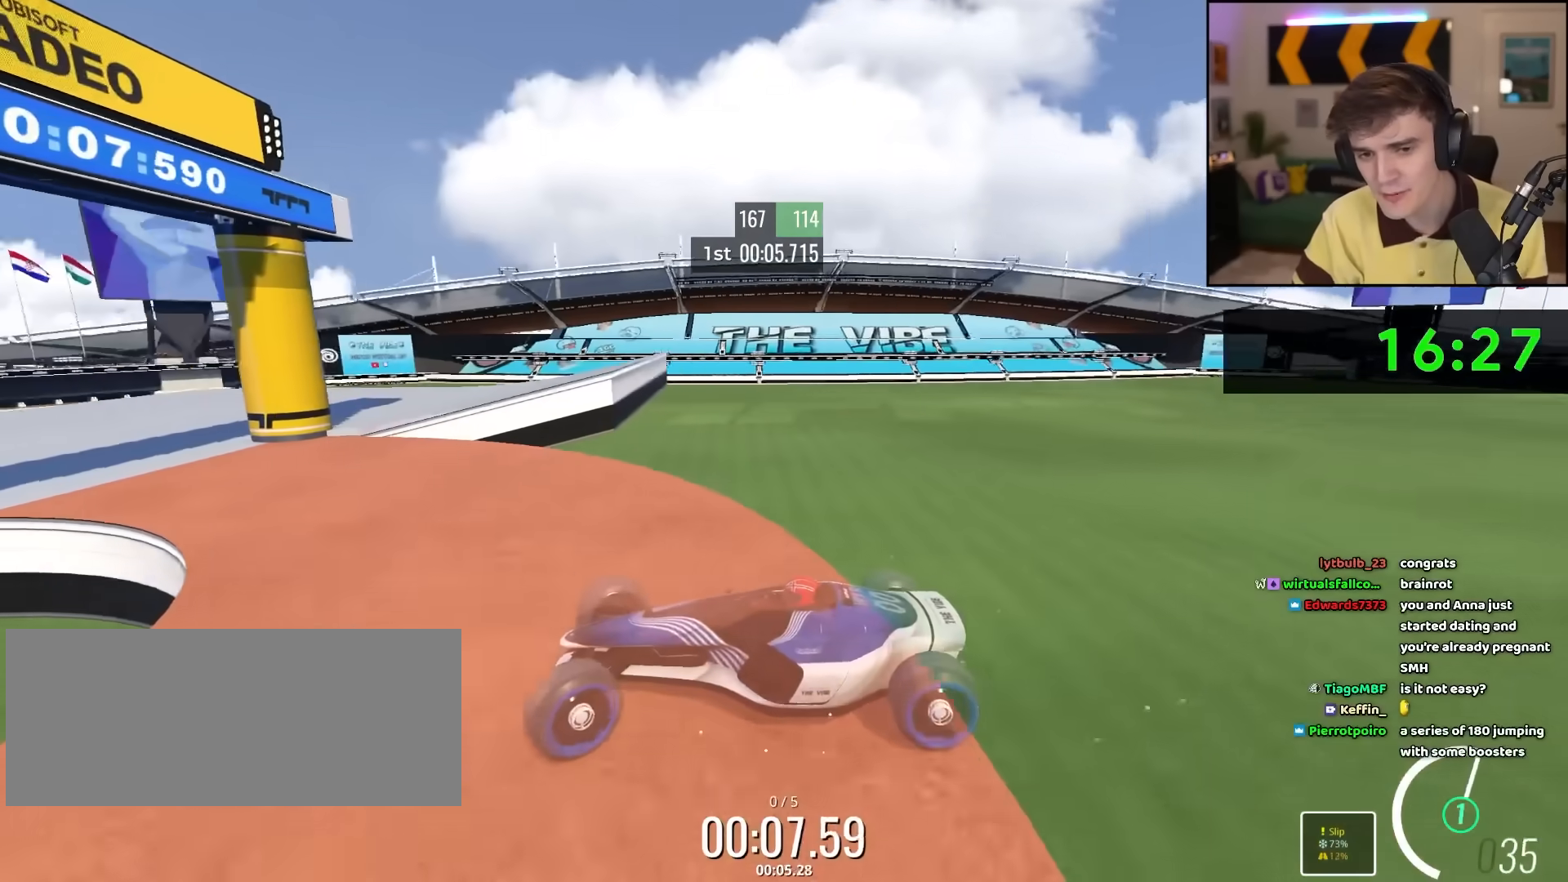
{"keys": ["right", "up"], "events": [[283, "brake", "down"], [333, "brake", "up"], [467, "left", "up"], [467, "right", "down"]]}
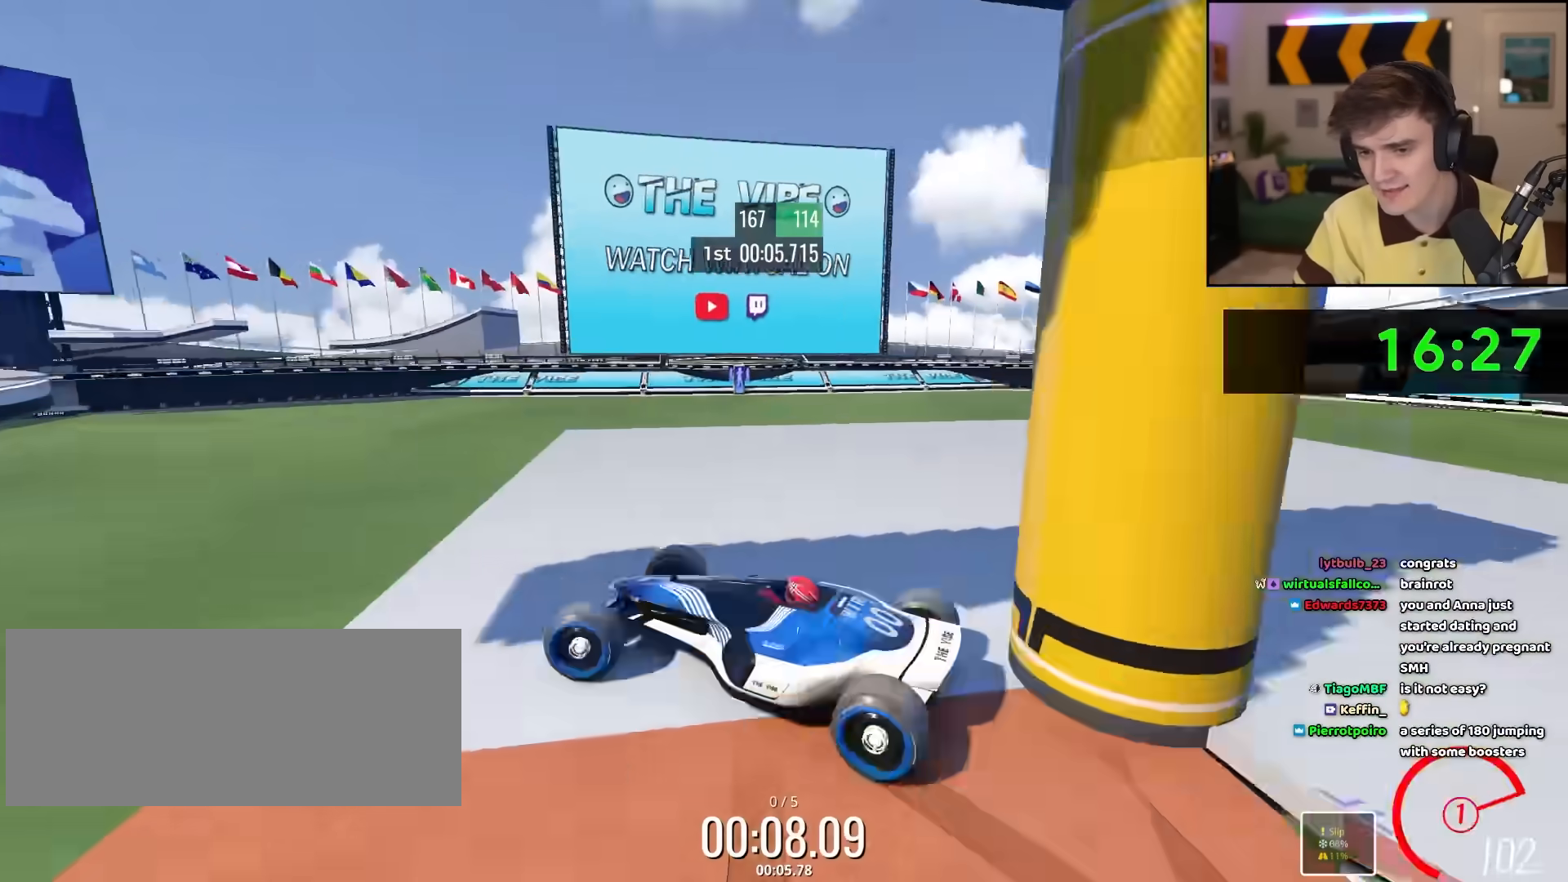
{"keys": ["left", "up"], "events": [[250, "right", "up"], [300, "left", "down"]]}
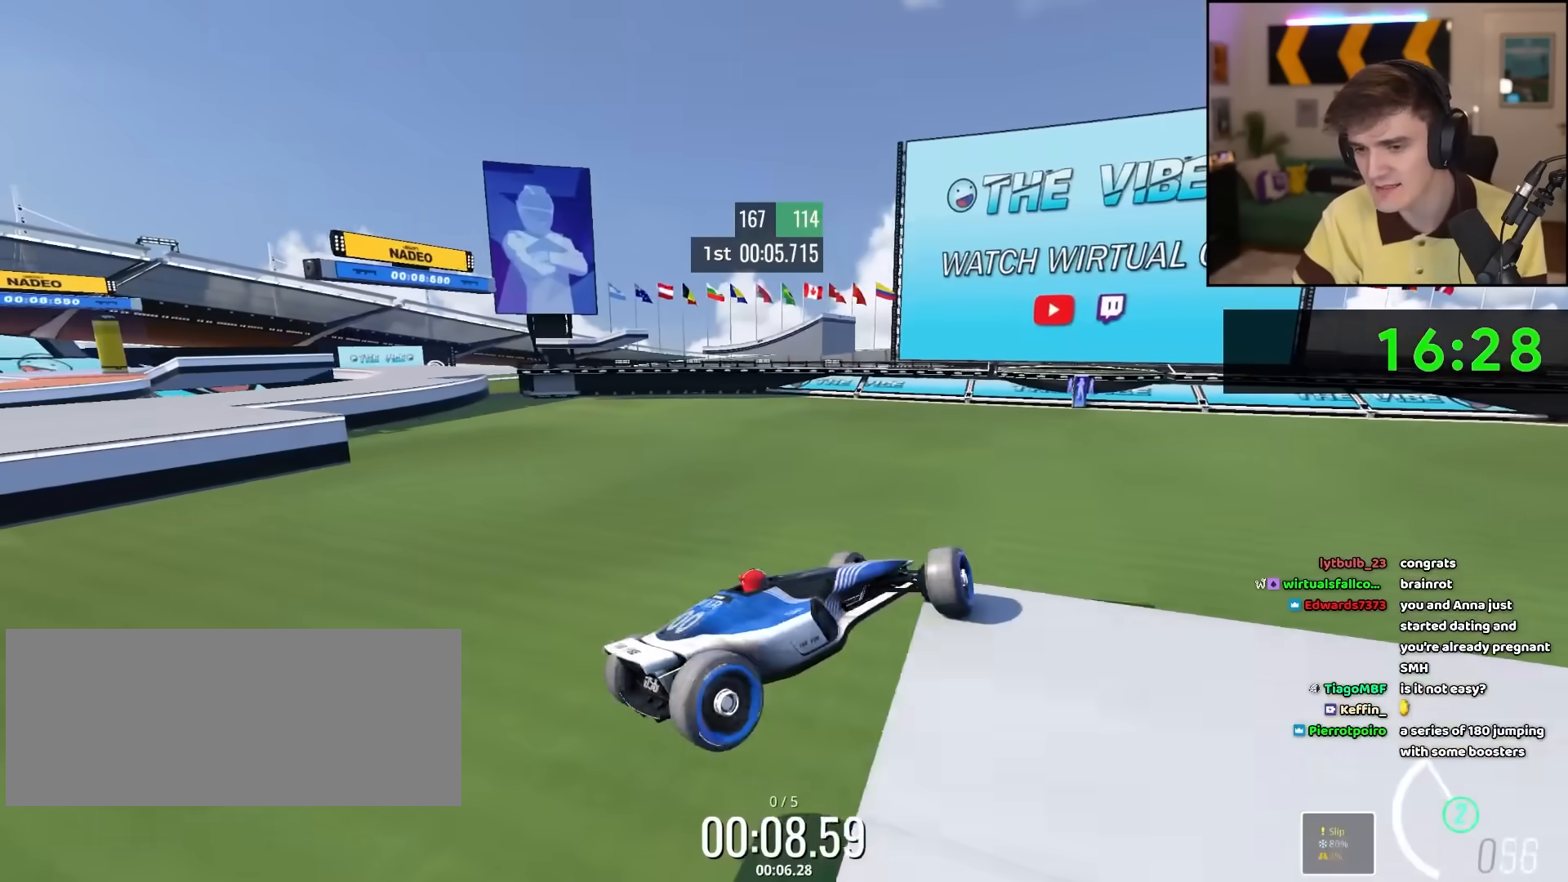
{"keys": ["left", "up"], "events": [[33, "left", "up"], [367, "left", "down"]]}
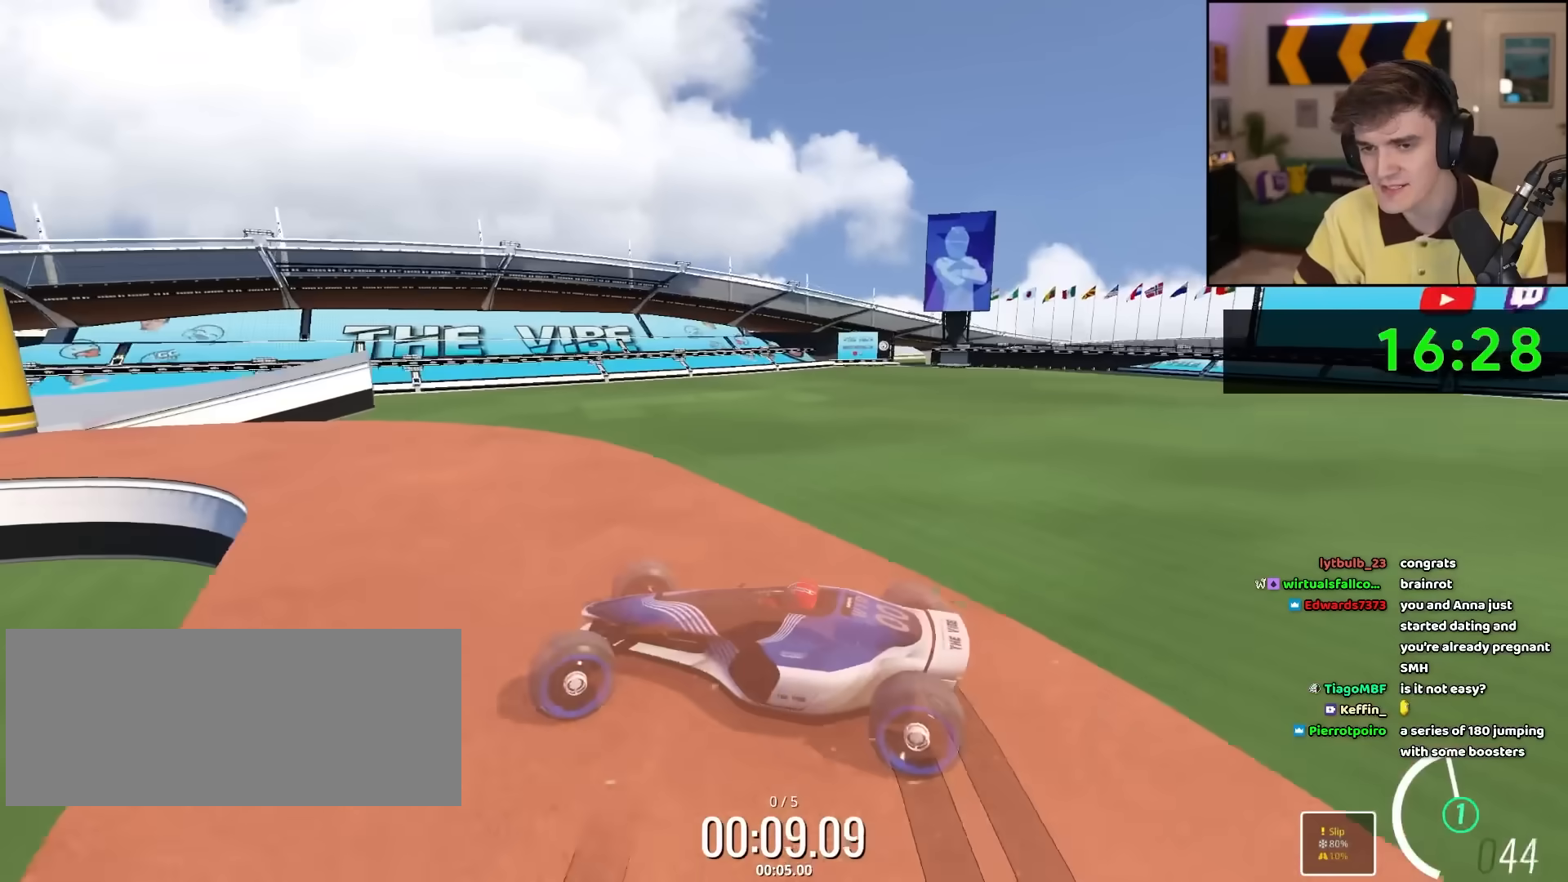
{"keys": ["left", "up"], "events": []}
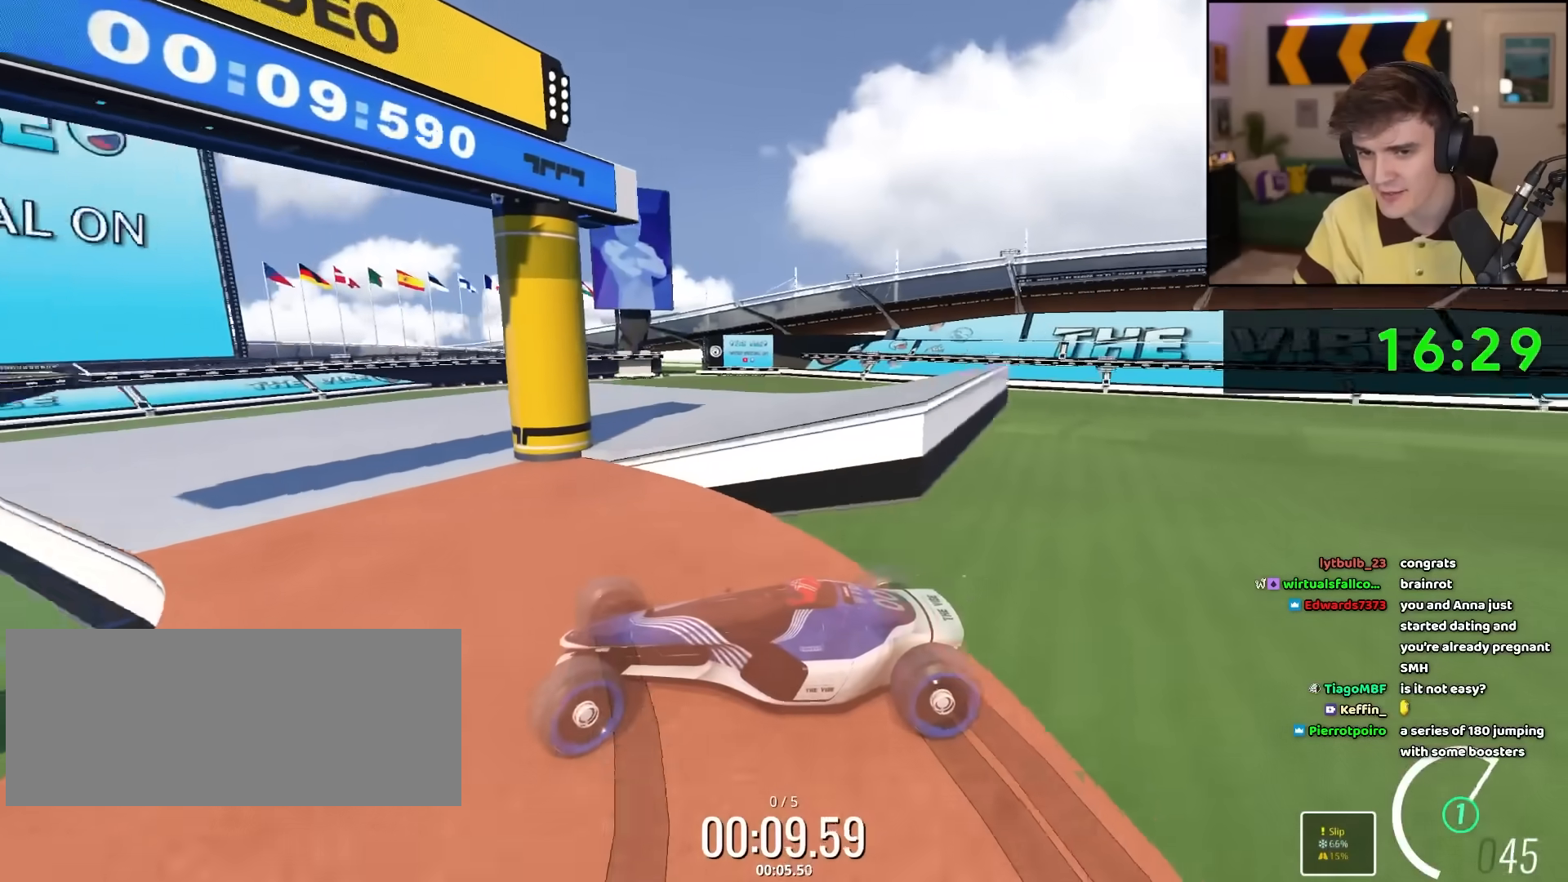
{"keys": ["left", "up"], "events": [[117, "left", "up"], [117, "right", "down"], [483, "left", "down"], [483, "right", "up"]]}
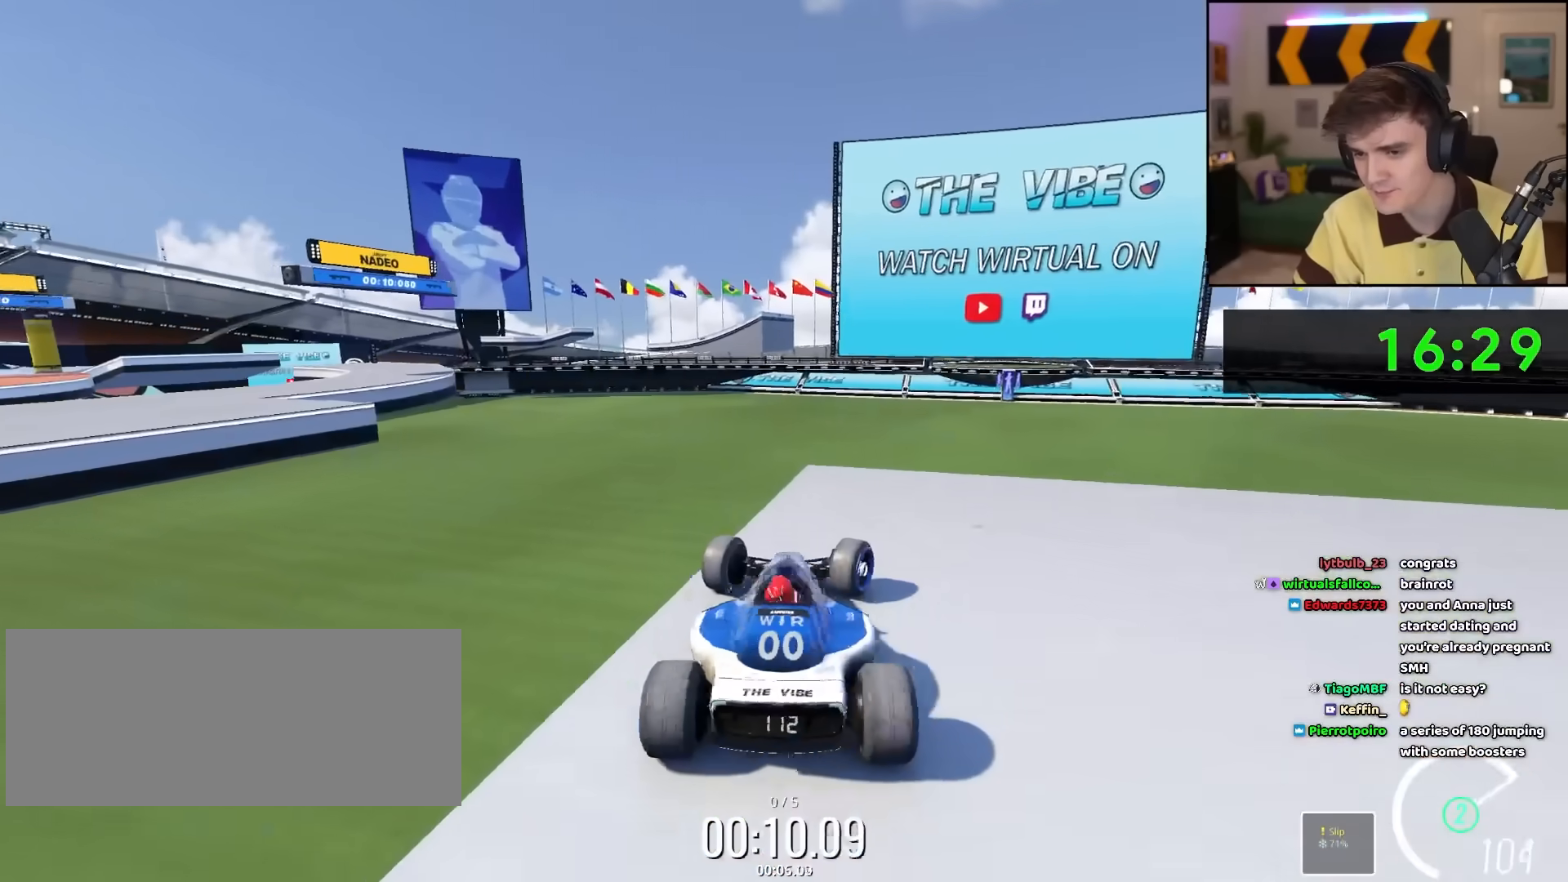
{"keys": [], "events": [[217, "left", "up"], [367, "up", "up"]]}